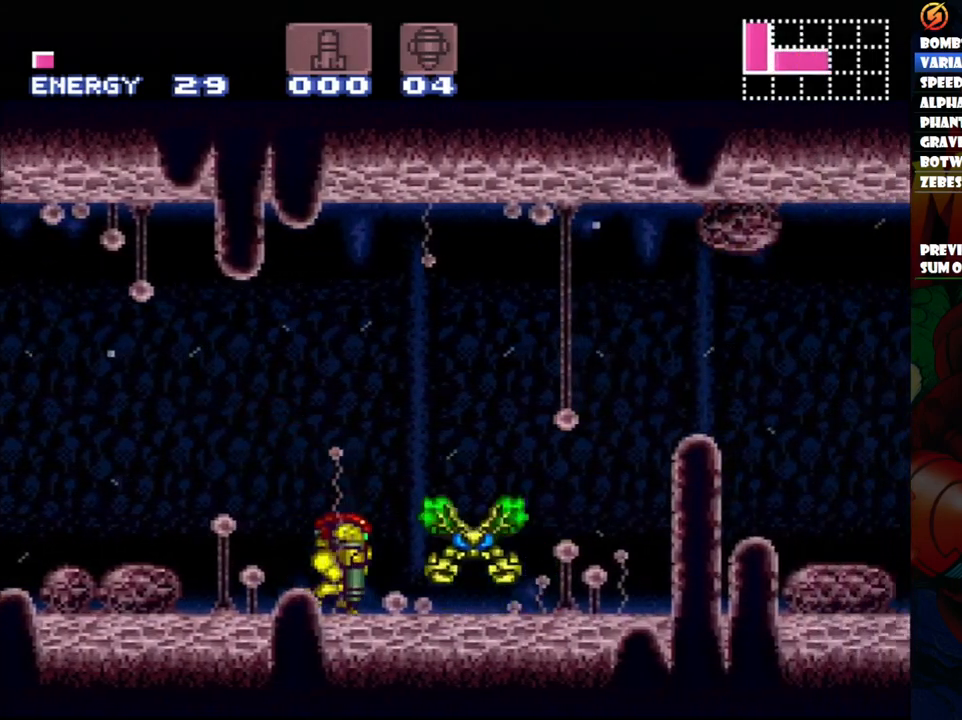
Gameplay with a controller (Nintendo layout); each line is a JSON object with the inputs held at the frame after it. "events" lists button and stick changes between this image and that frame as [ms after this image, input, new state], when the widget could be followed in between. Not read: L3 R1 R3.
{"buttons": ["A", "B", "DPAD_DOWN", "DPAD_RIGHT"], "events": [[17, "DPAD_RIGHT", "down"]]}
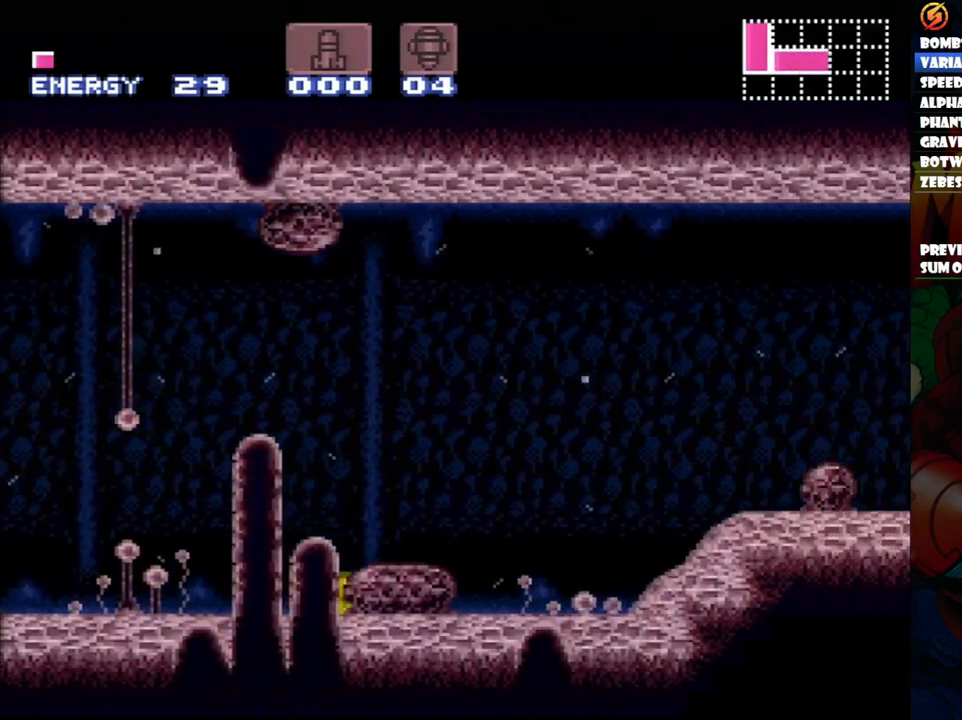
{"buttons": ["A", "B", "DPAD_DOWN", "DPAD_RIGHT"], "events": []}
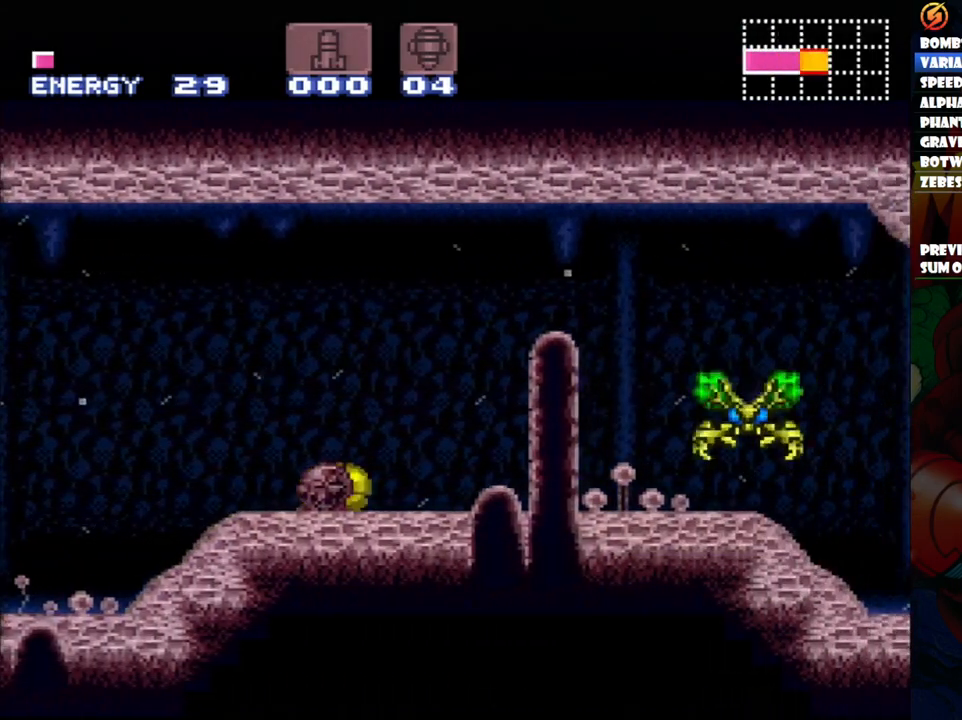
{"buttons": ["A", "B", "DPAD_DOWN", "DPAD_RIGHT"], "events": []}
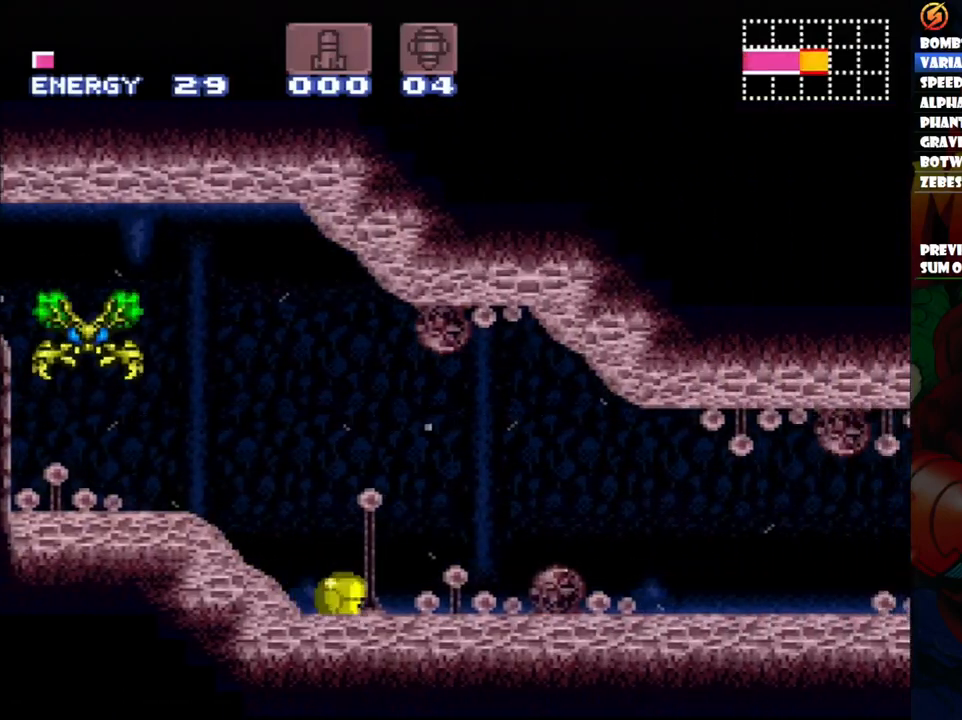
{"buttons": ["DPAD_DOWN", "DPAD_RIGHT"], "events": [[50, "B", "up"], [67, "A", "up"]]}
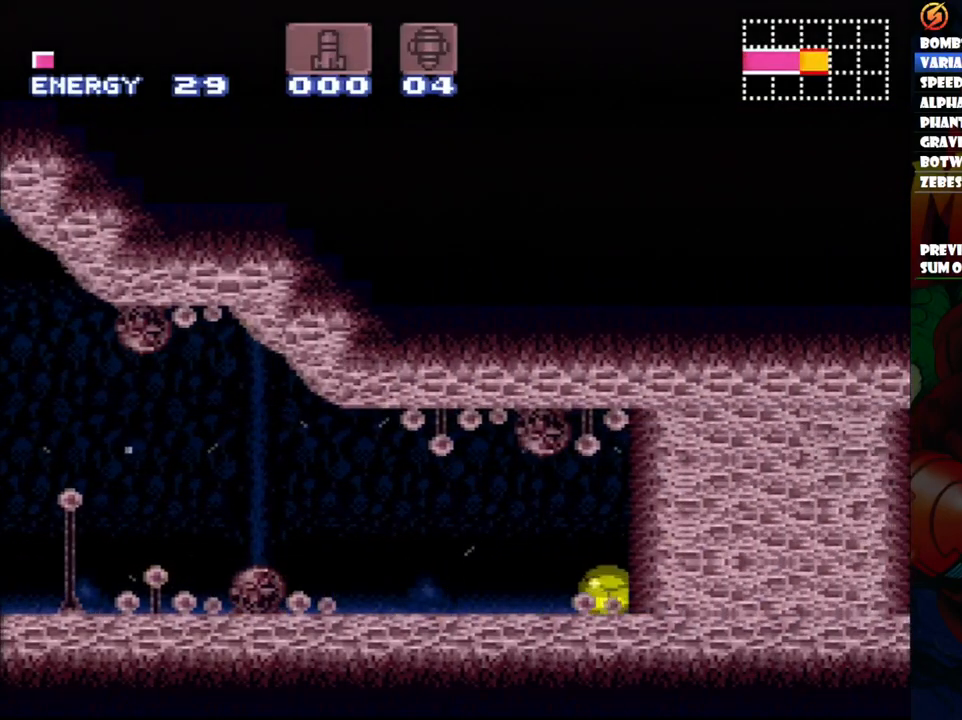
{"buttons": [], "events": [[33, "Y", "down"], [100, "DPAD_DOWN", "up"], [100, "DPAD_RIGHT", "up"], [150, "DPAD_LEFT", "down"], [150, "Y", "up"], [367, "DPAD_LEFT", "up"]]}
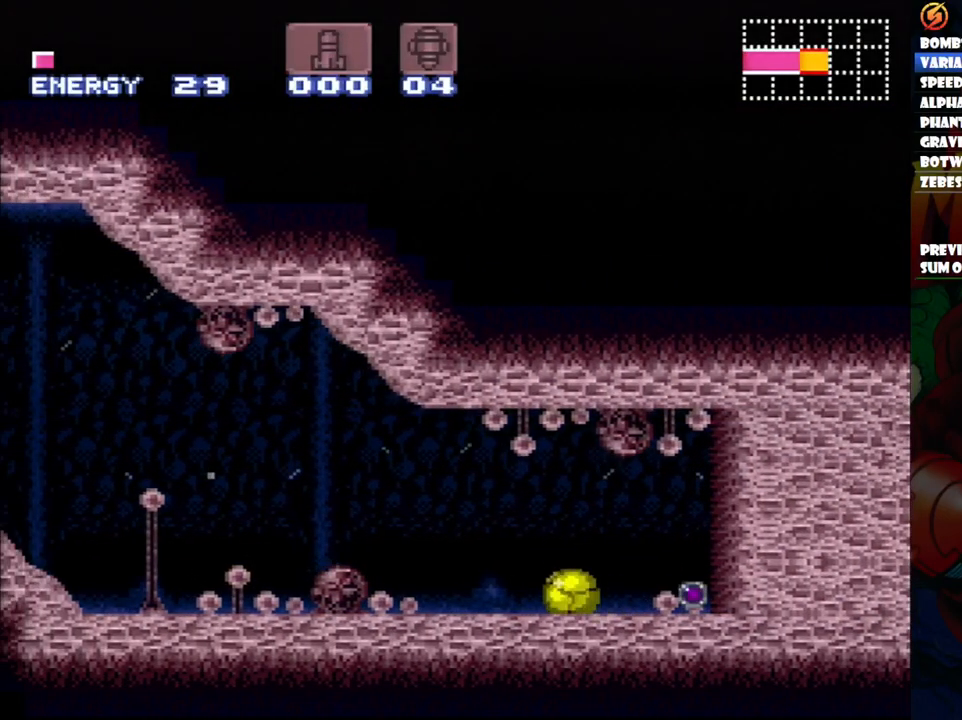
{"buttons": [], "events": []}
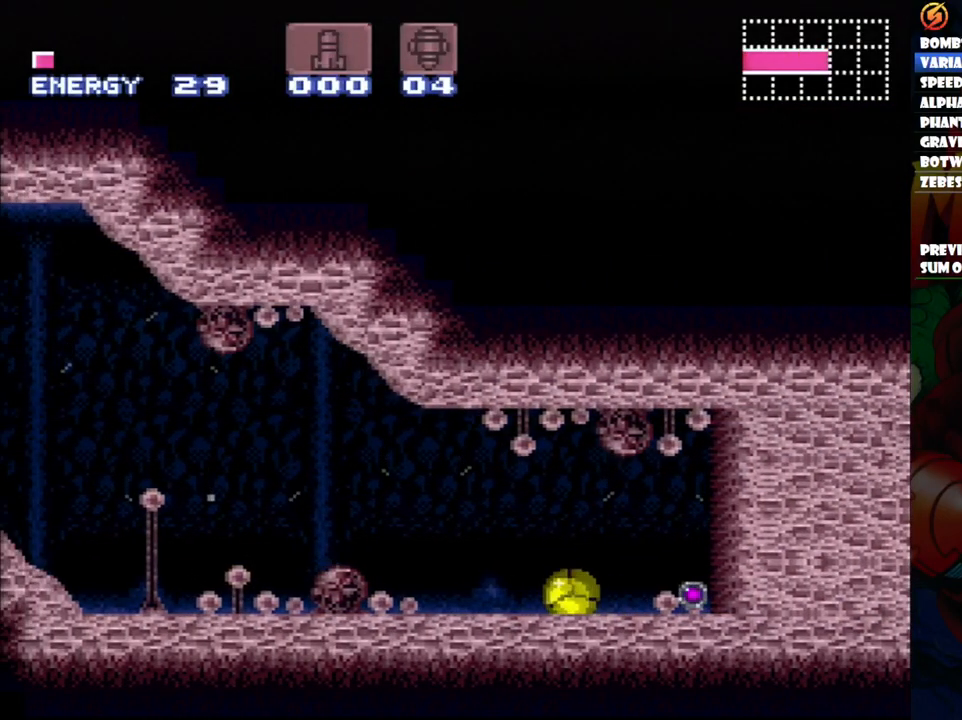
{"buttons": ["DPAD_RIGHT"], "events": [[33, "DPAD_RIGHT", "down"], [350, "Y", "down"], [450, "Y", "up"]]}
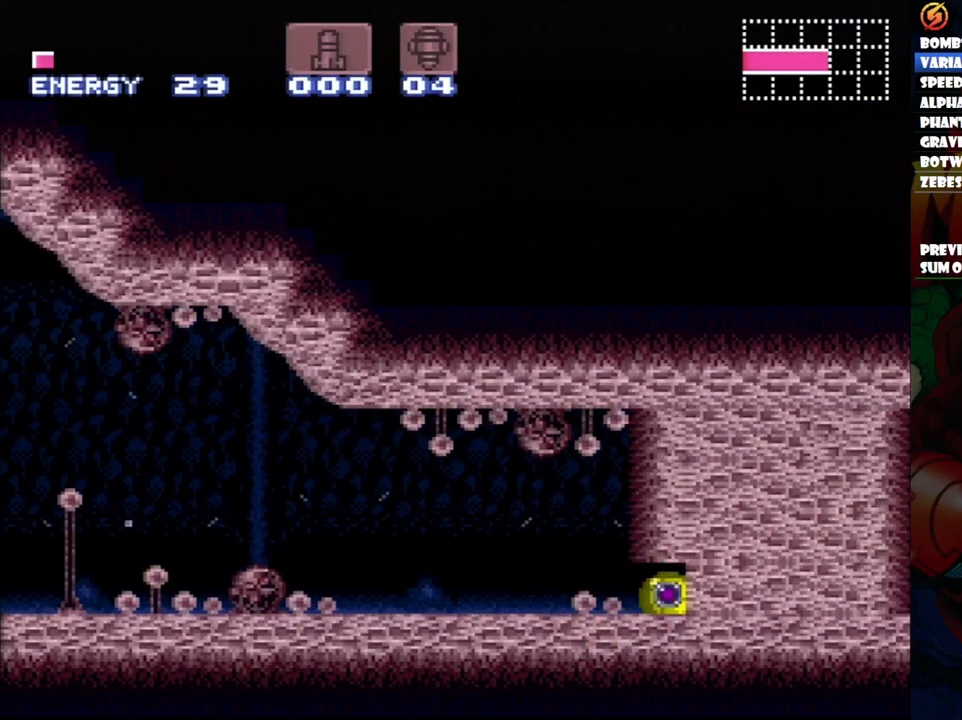
{"buttons": ["DPAD_RIGHT"], "events": []}
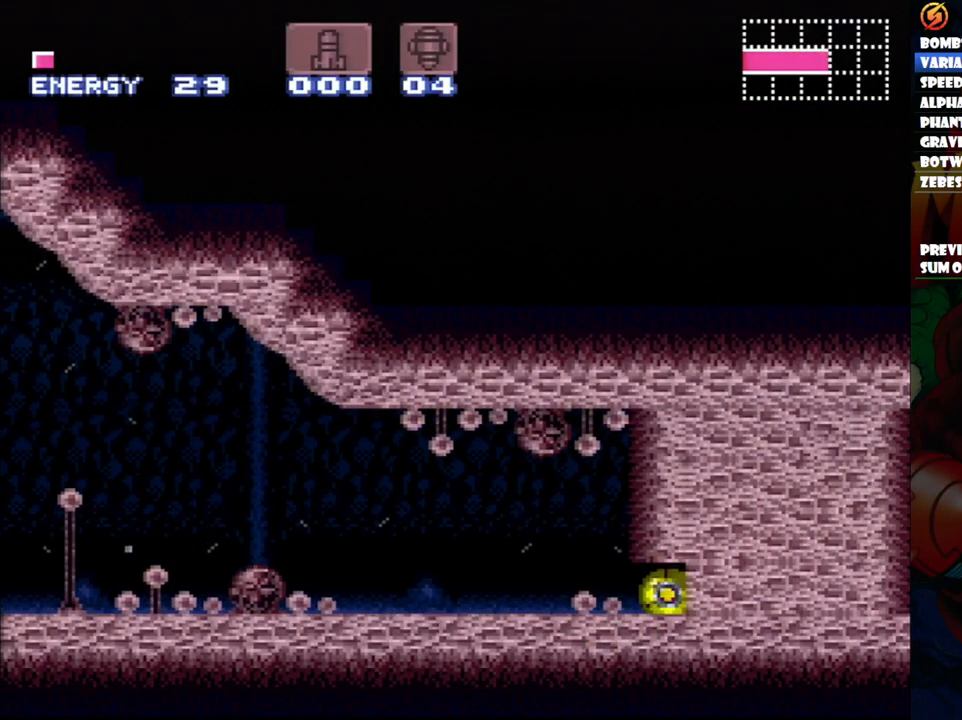
{"buttons": ["DPAD_RIGHT"], "events": []}
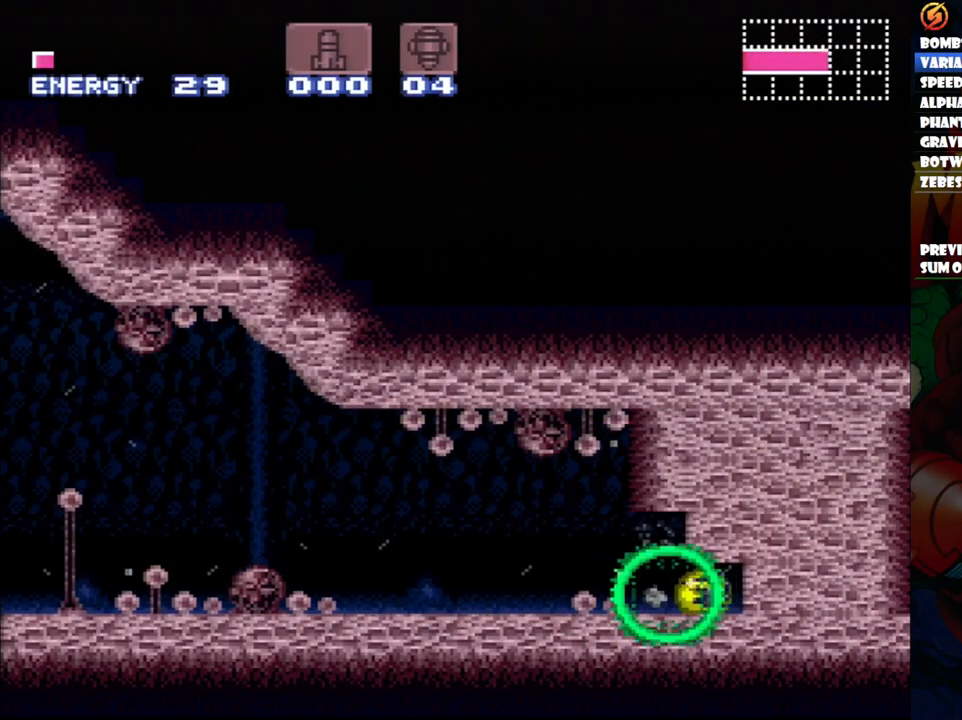
{"buttons": ["DPAD_RIGHT"], "events": [[133, "Y", "down"], [250, "Y", "up"]]}
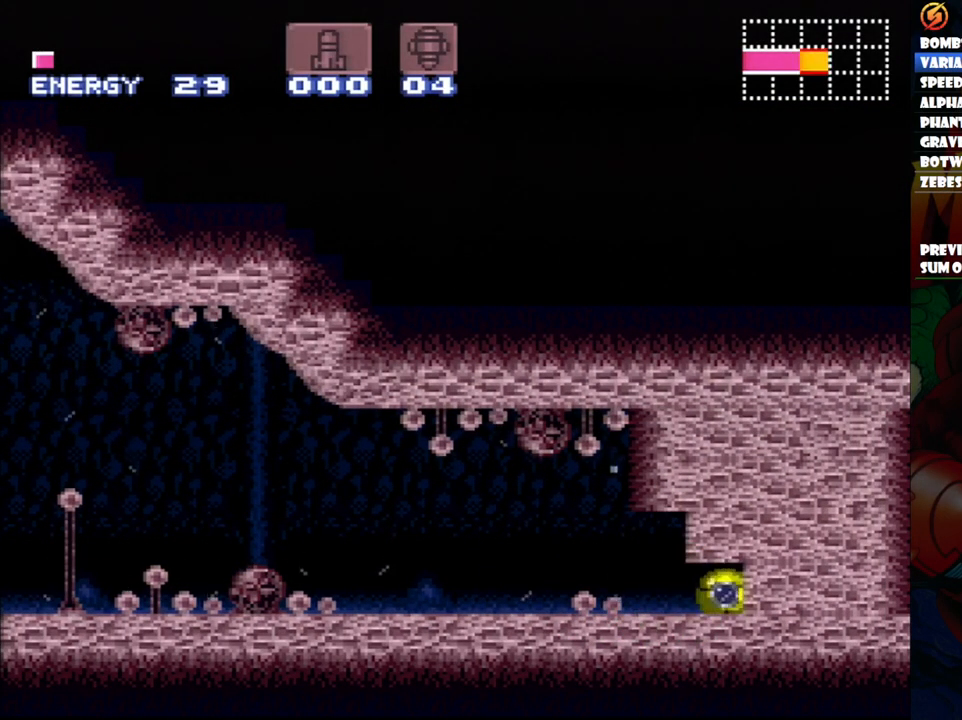
{"buttons": ["DPAD_RIGHT"], "events": []}
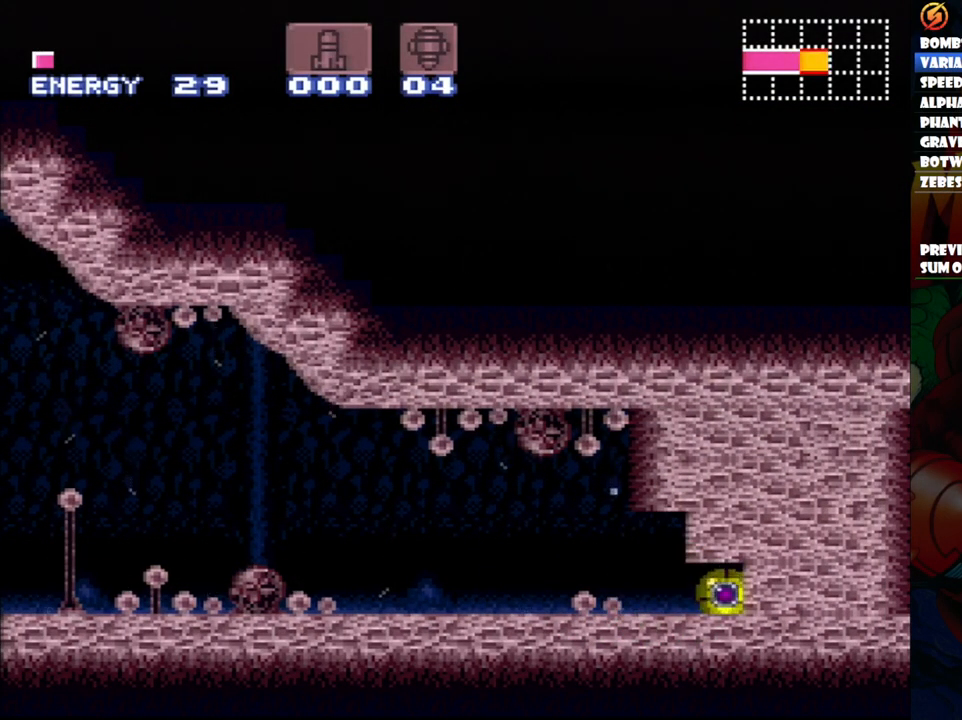
{"buttons": ["DPAD_RIGHT"], "events": [[350, "Y", "down"], [483, "Y", "up"]]}
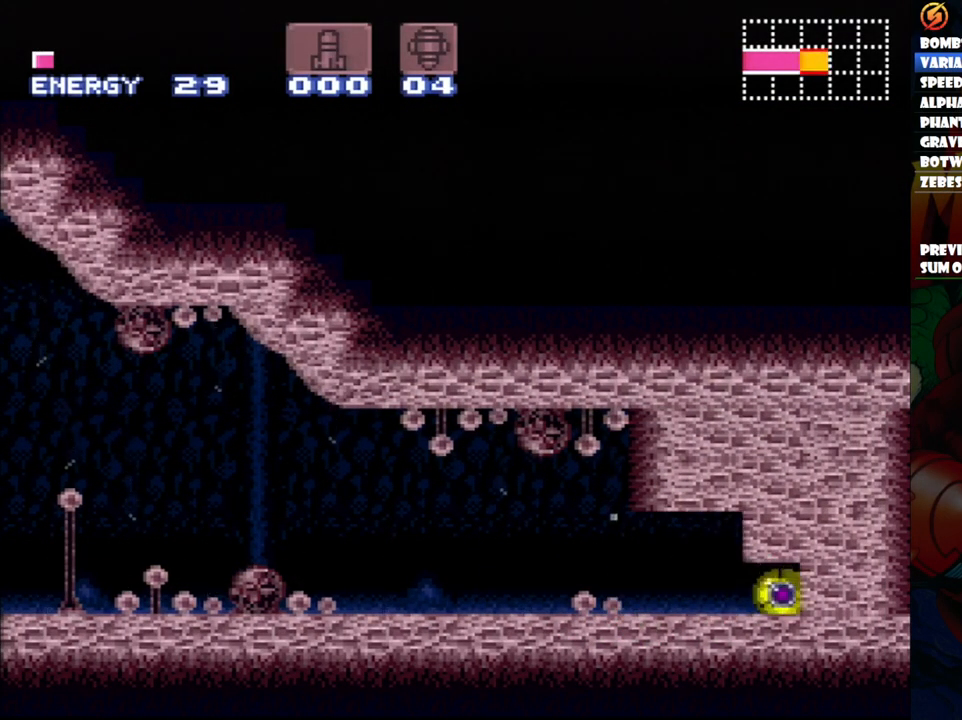
{"buttons": ["DPAD_RIGHT"], "events": []}
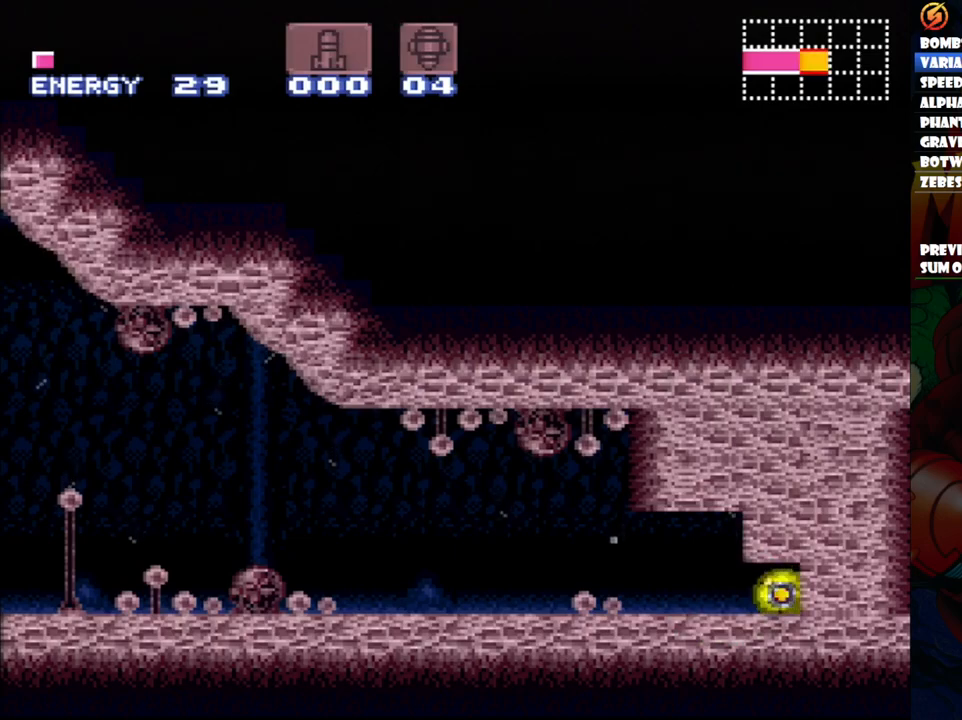
{"buttons": ["DPAD_RIGHT"], "events": []}
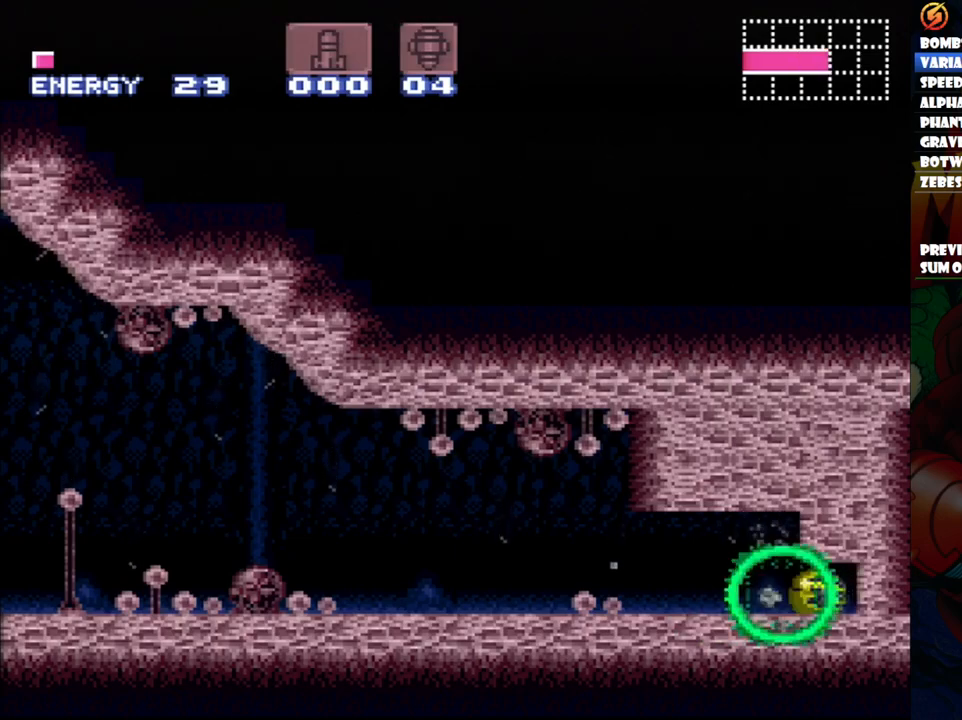
{"buttons": ["DPAD_RIGHT"], "events": [[100, "Y", "down"], [233, "Y", "up"]]}
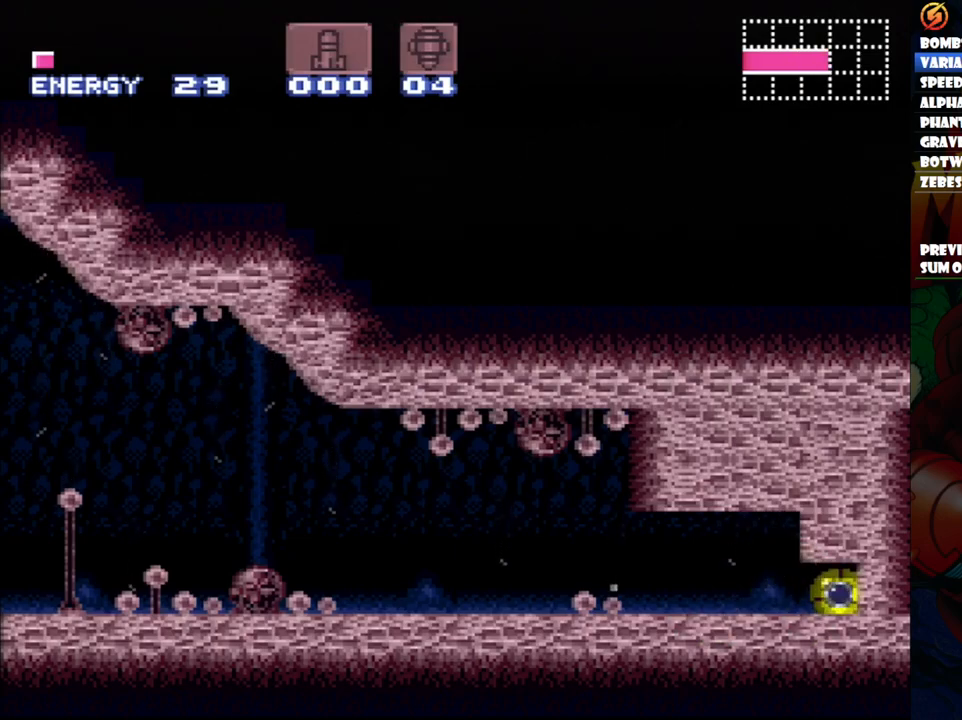
{"buttons": ["A", "DPAD_RIGHT"], "events": [[317, "A", "down"]]}
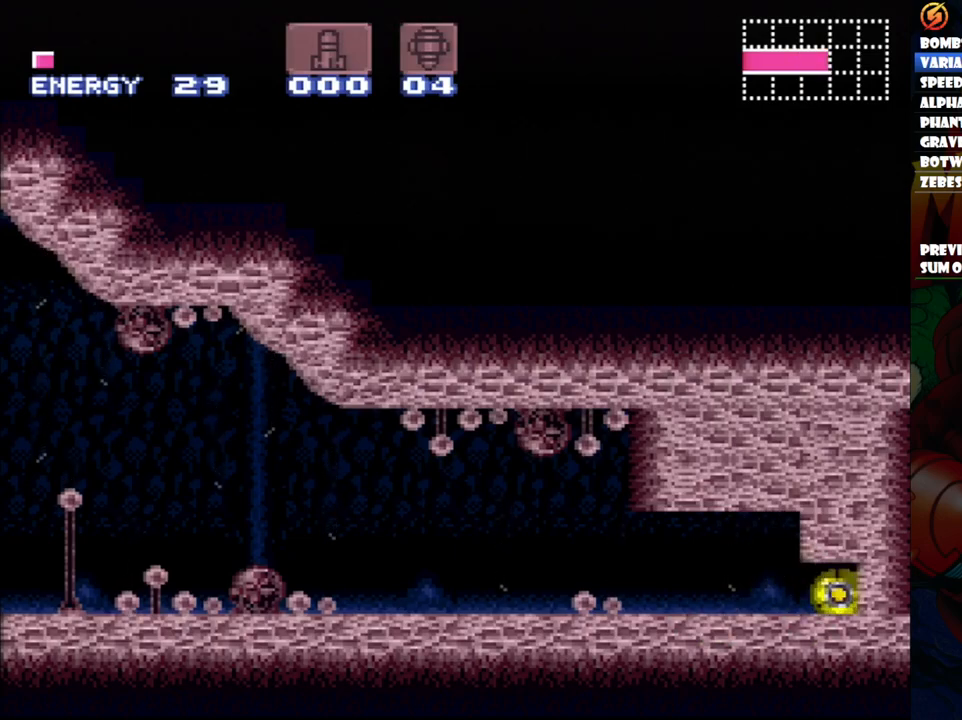
{"buttons": ["A", "DPAD_RIGHT"], "events": [[350, "DPAD_UP", "down"], [483, "DPAD_UP", "up"]]}
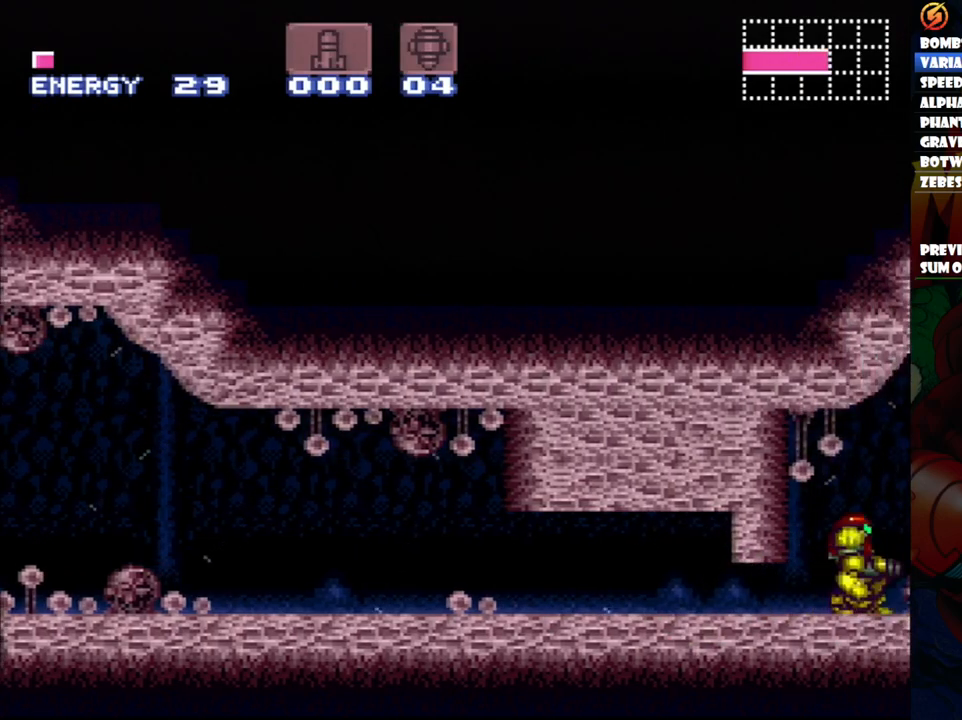
{"buttons": ["A", "DPAD_RIGHT"], "events": [[217, "L1", "down"], [283, "L1", "up"], [400, "L1", "down"], [500, "L1", "up"]]}
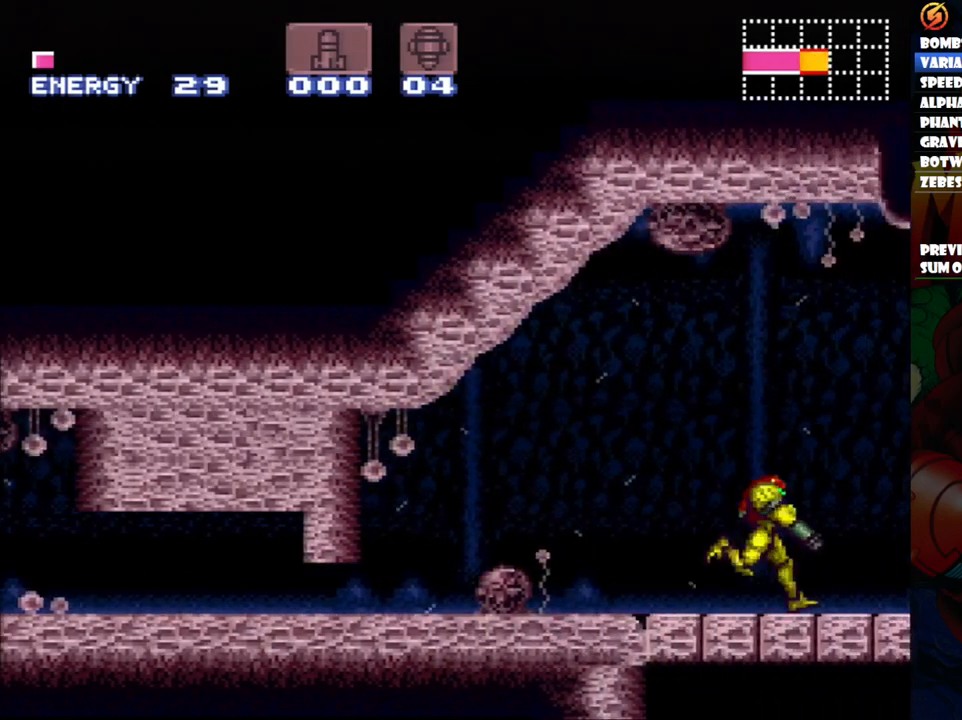
{"buttons": ["A", "L1", "DPAD_RIGHT"], "events": [[100, "L1", "down"], [183, "L1", "up"], [250, "L1", "down"], [350, "L1", "up"], [450, "L1", "down"]]}
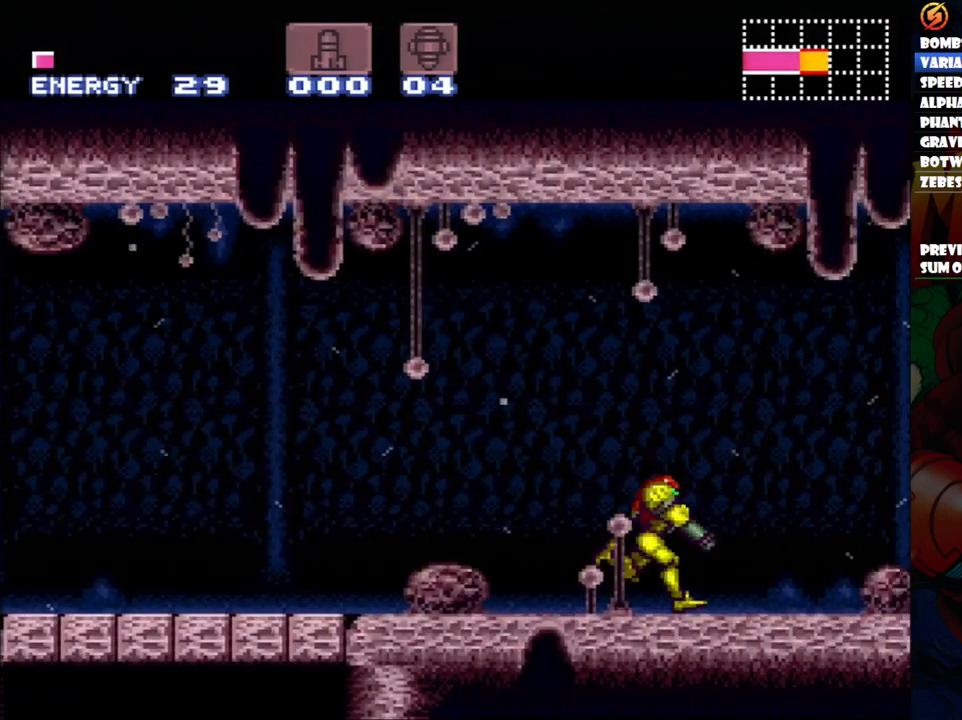
{"buttons": ["A", "DPAD_RIGHT"], "events": [[33, "L1", "up"], [117, "L1", "down"], [267, "L1", "up"]]}
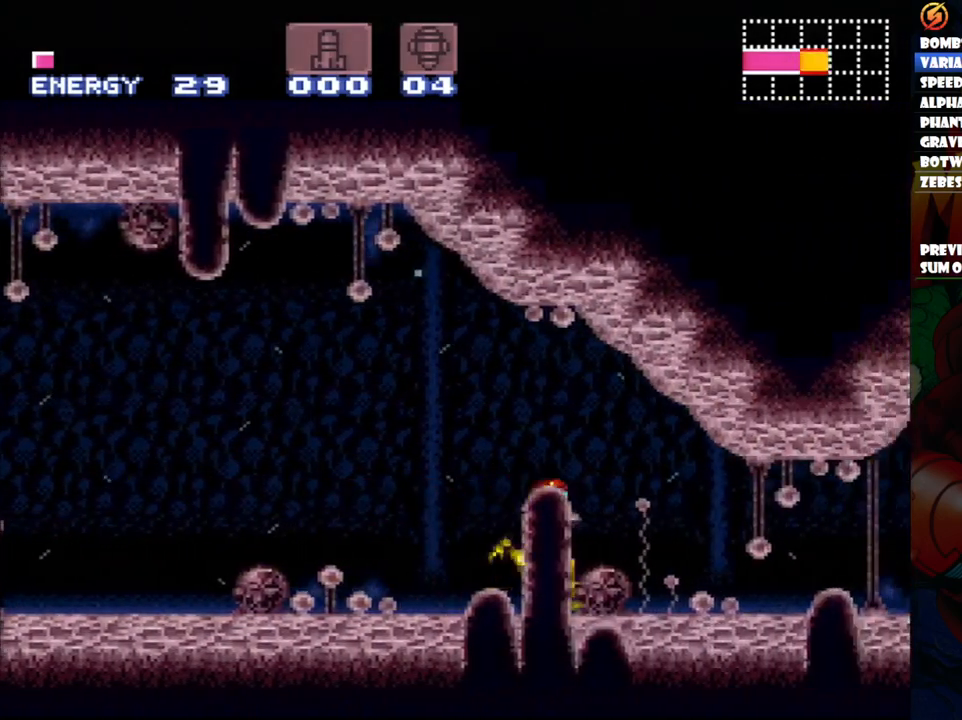
{"buttons": ["A", "DPAD_RIGHT"], "events": []}
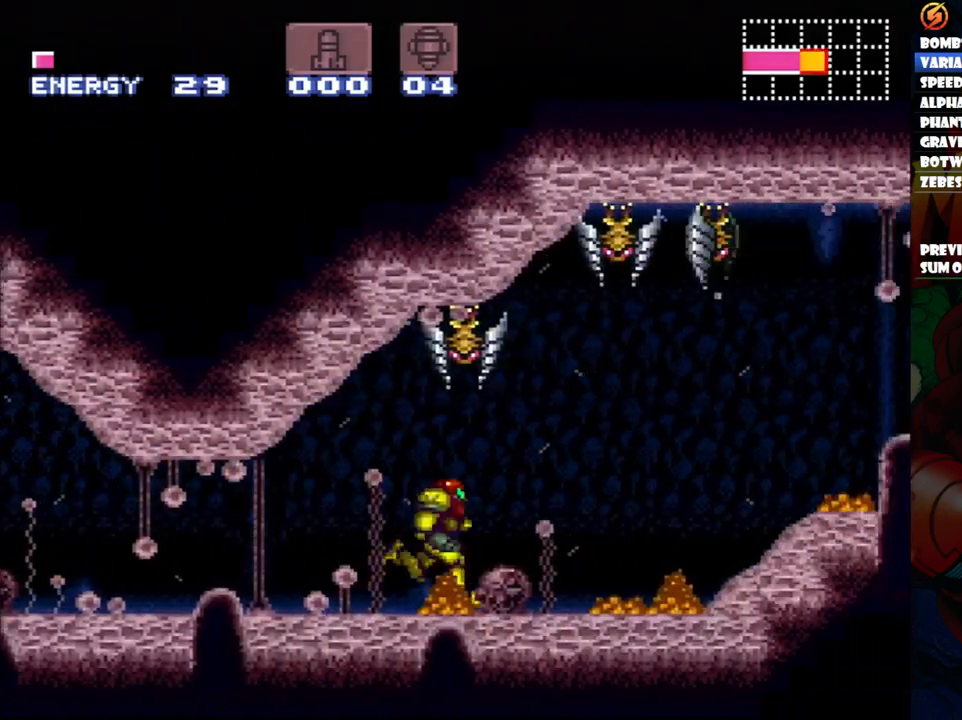
{"buttons": ["A", "DPAD_RIGHT"], "events": [[167, "A", "up"], [167, "B", "down"], [267, "Y", "down"], [383, "Y", "up"], [450, "B", "up"], [483, "A", "down"]]}
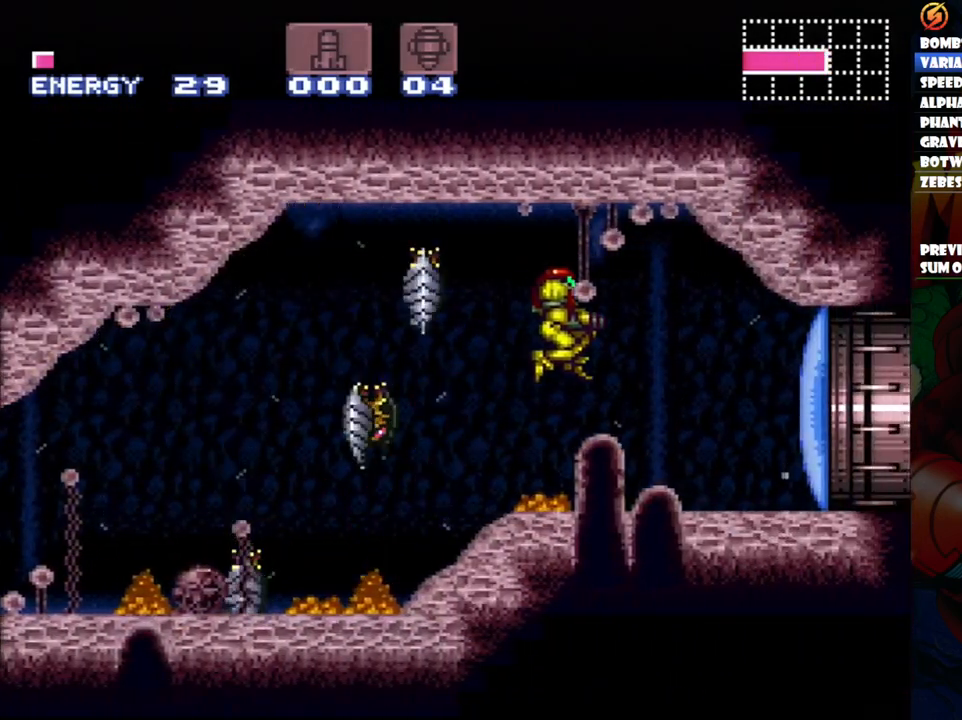
{"buttons": ["A", "DPAD_RIGHT"], "events": []}
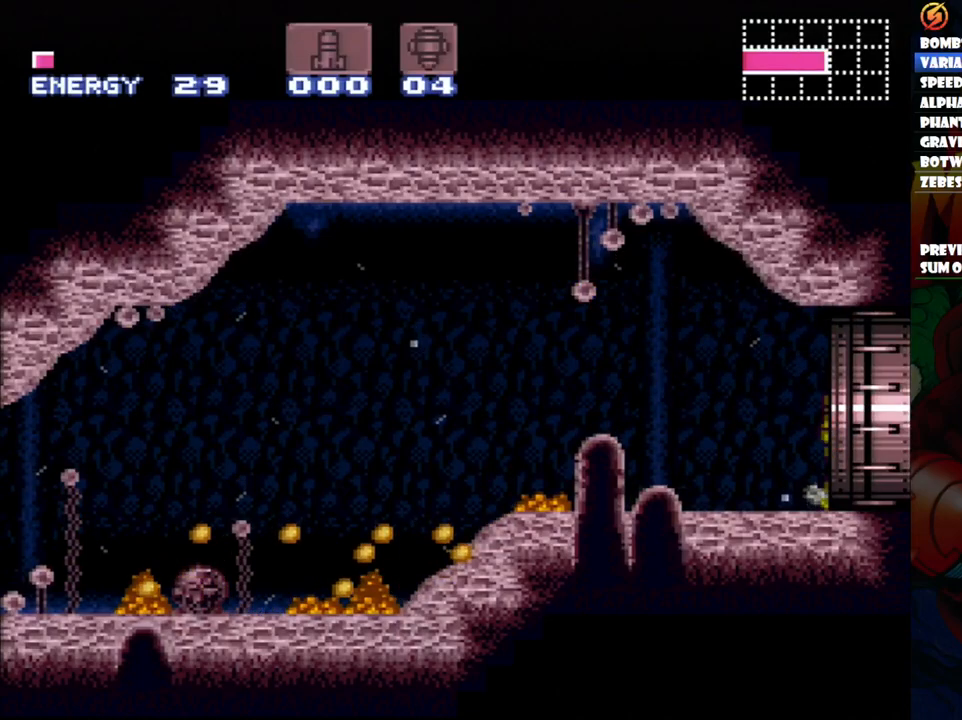
{"buttons": ["A", "DPAD_RIGHT"], "events": []}
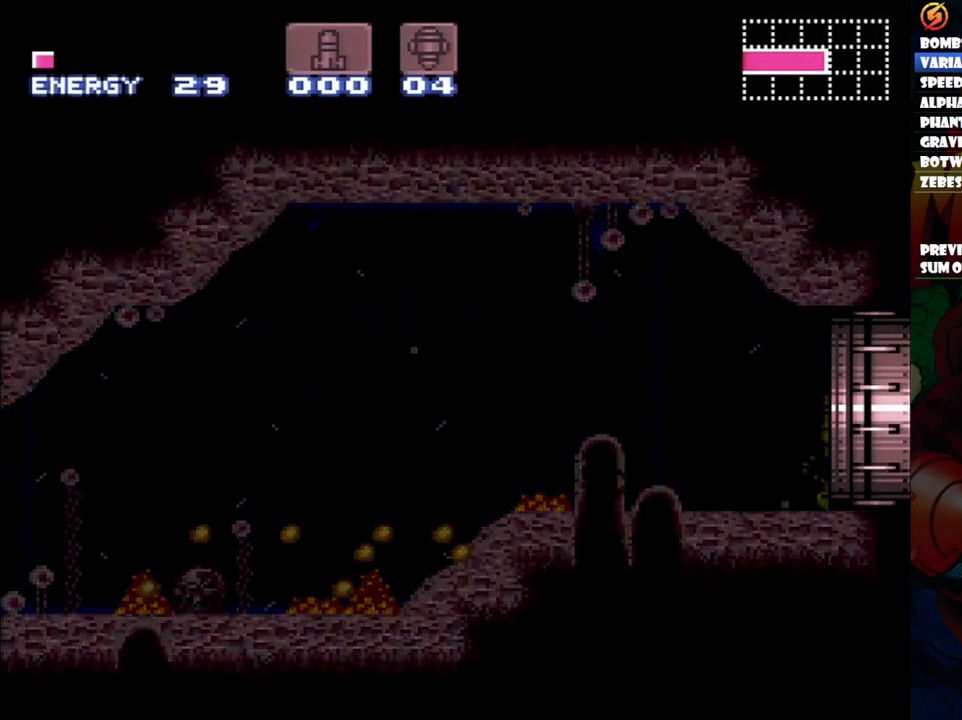
{"buttons": ["A", "DPAD_RIGHT"], "events": []}
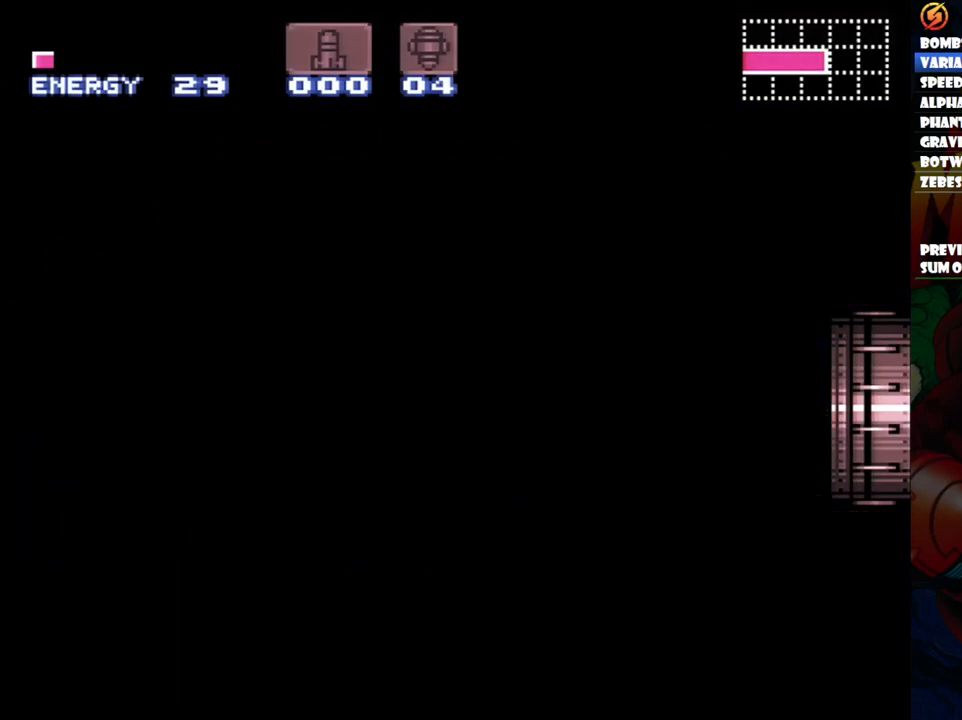
{"buttons": ["A", "DPAD_RIGHT"], "events": []}
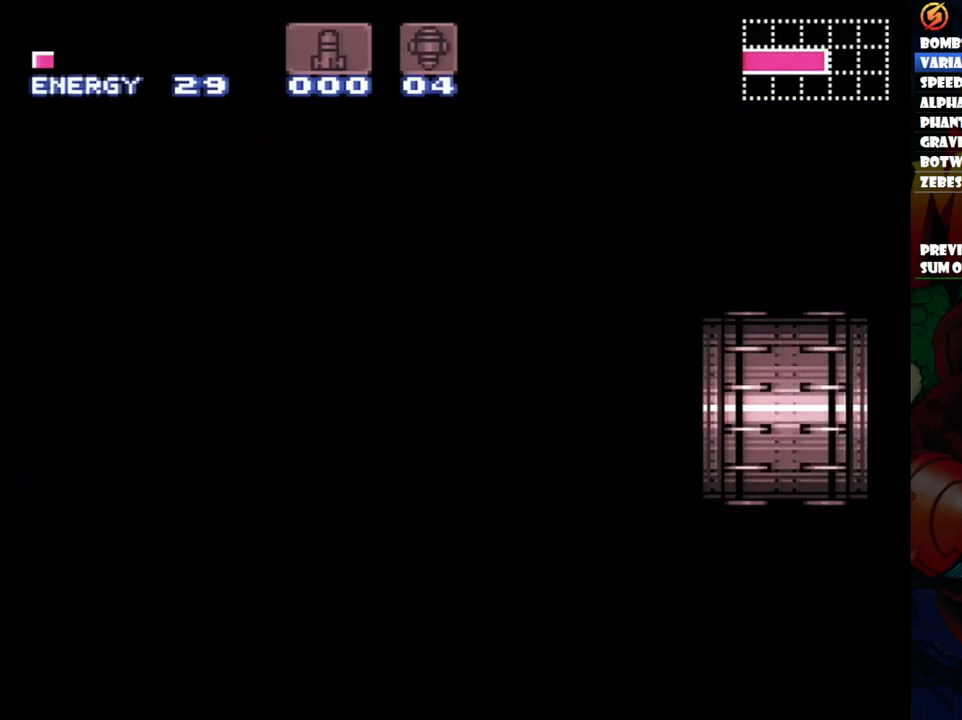
{"buttons": ["A", "DPAD_RIGHT"], "events": []}
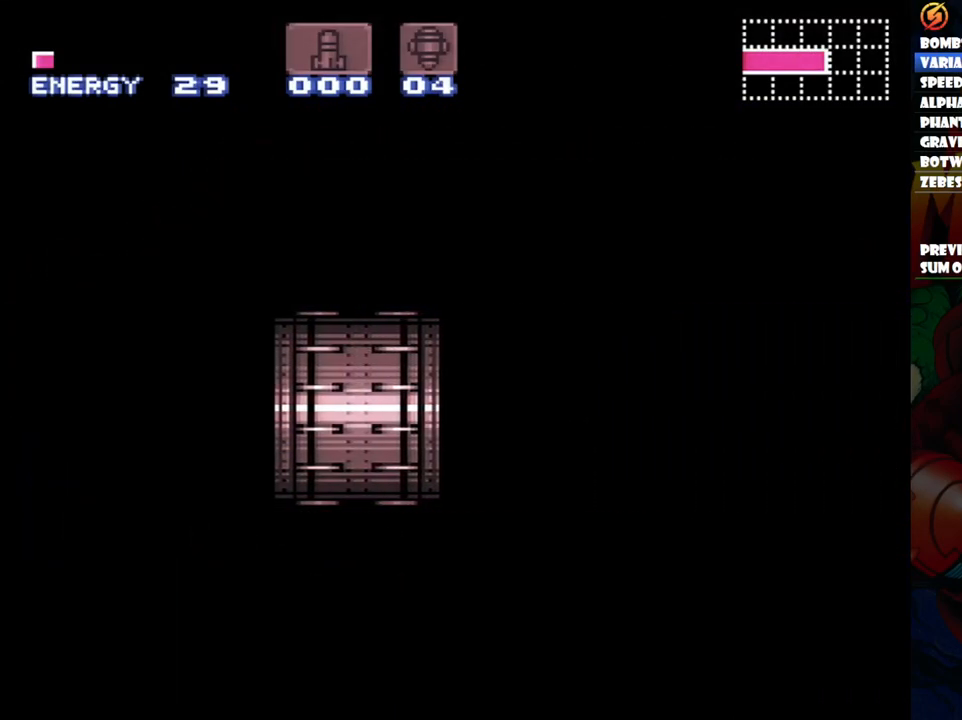
{"buttons": ["A", "DPAD_RIGHT"], "events": []}
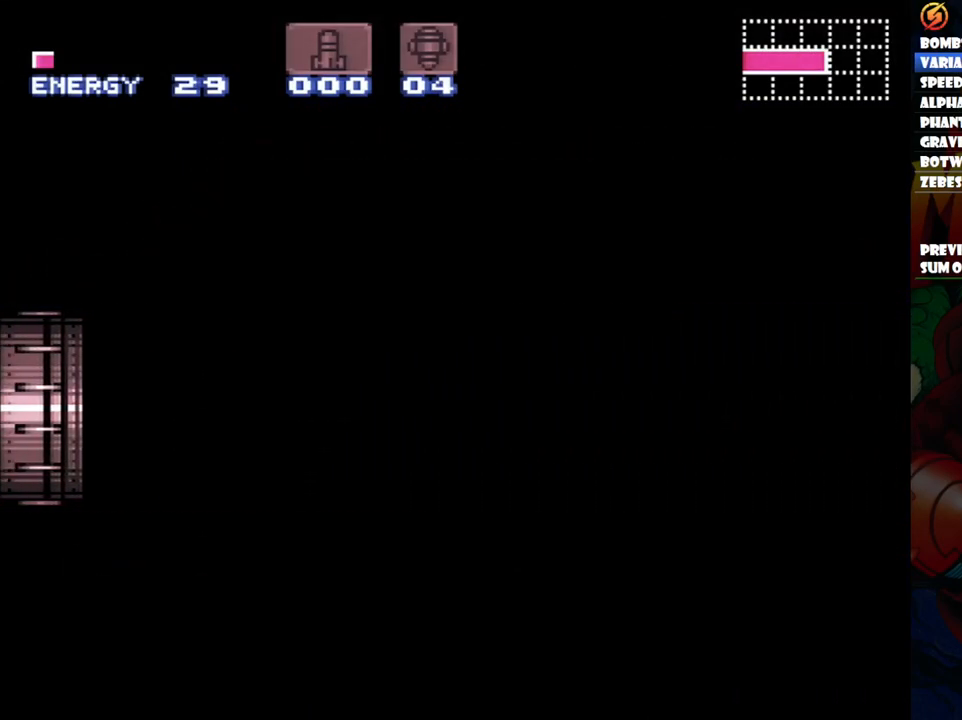
{"buttons": ["A", "DPAD_RIGHT"], "events": []}
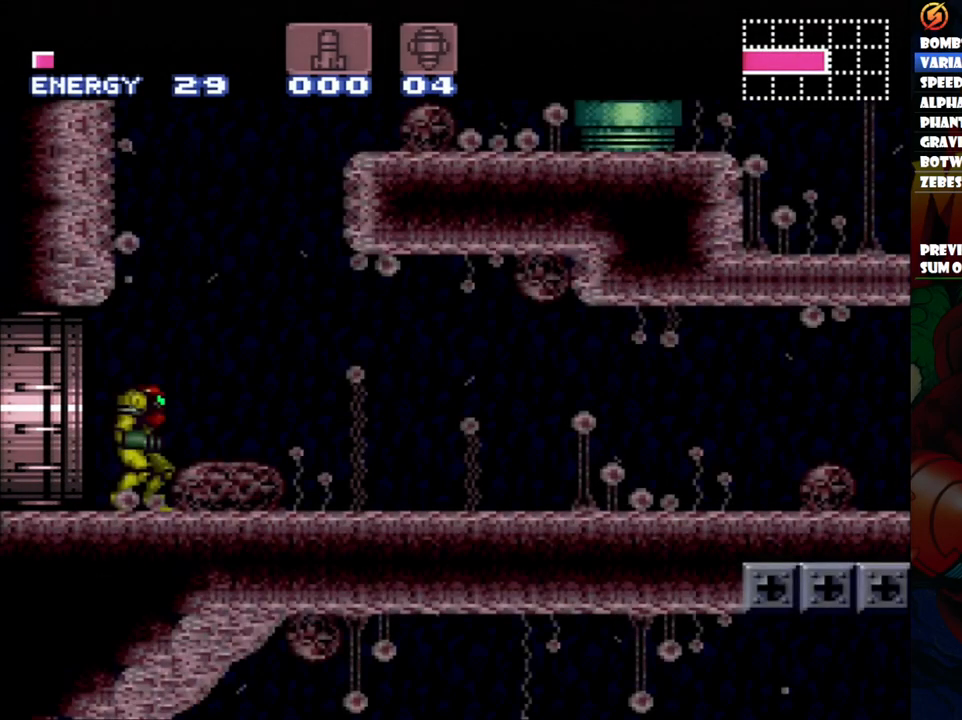
{"buttons": ["A", "DPAD_RIGHT"], "events": [[200, "L1", "down"], [317, "L1", "up"], [383, "L1", "down"], [483, "L1", "up"]]}
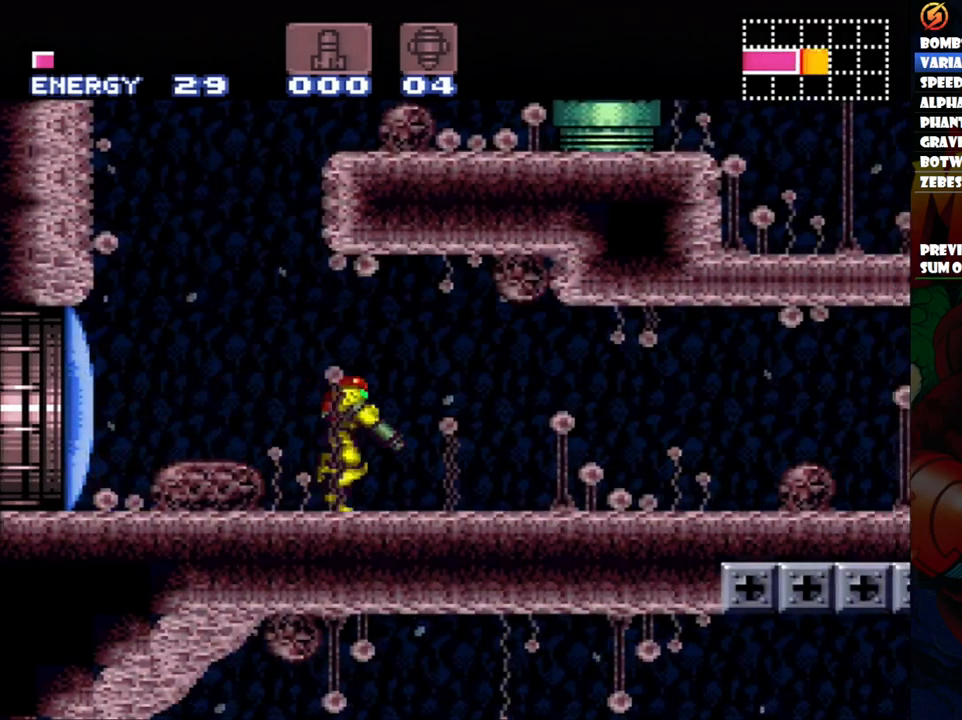
{"buttons": ["A", "DPAD_RIGHT"], "events": [[217, "L1", "down"], [333, "L1", "up"]]}